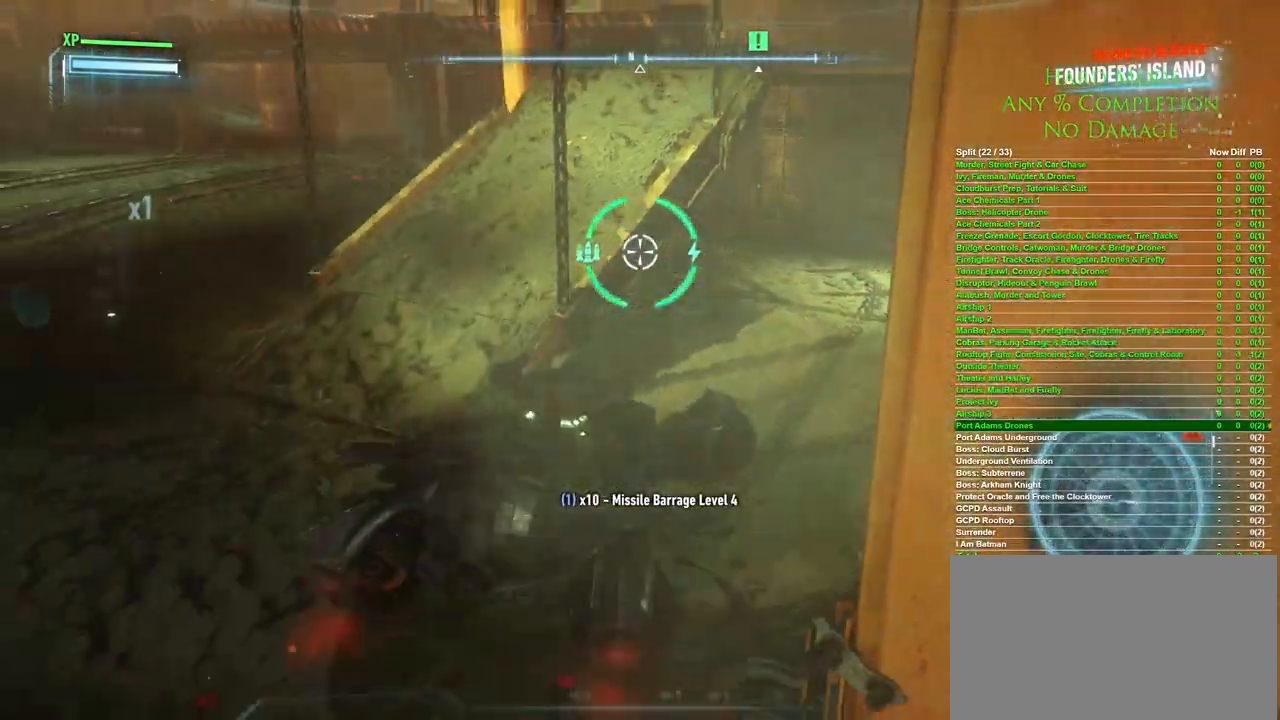
Gameplay with keyboard and mouse; each line is a JSON object with the keys and mouse buttons held at the frame after it. "events" lists presses ("down") and releases ("up") of "1", "2", "3", "4", "5", "a", "alt", "c", "caps_lock", "ctrl", "d", "e", "f", "g", "q", "r", "s", "shift", "space", "t", "tab", "v", "w", "x", "z" and "mouse_wheel" between this image and that frame as [ms after this image, input, new state], when the widget could be followed in between. "mouse_wheel" = the "wheel" button of the "mouse" list. No other keys are recorded. "wheel" means that the mouse wheel is clicked or scrolled. Mouse movement is not recorded.
{"keys": ["a", "w"], "mouse": [], "events": [[150, "w", "down"]]}
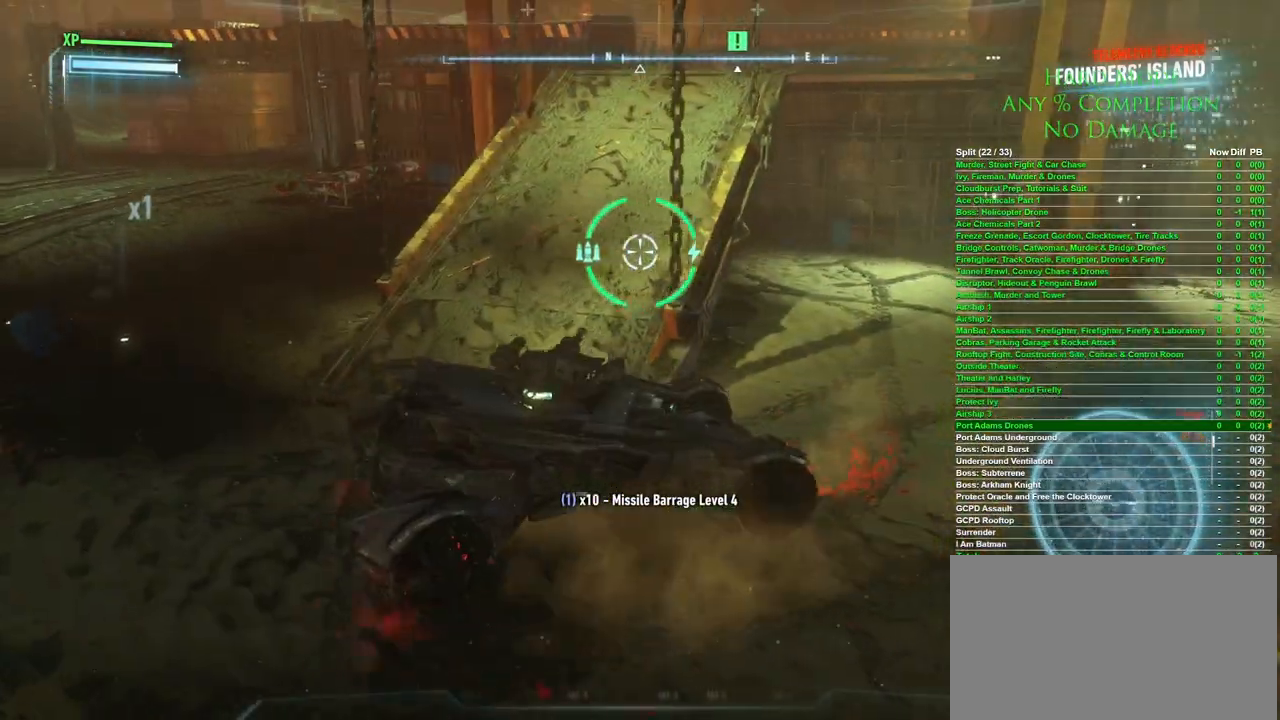
{"keys": ["w"], "mouse": [], "events": [[433, "a", "up"]]}
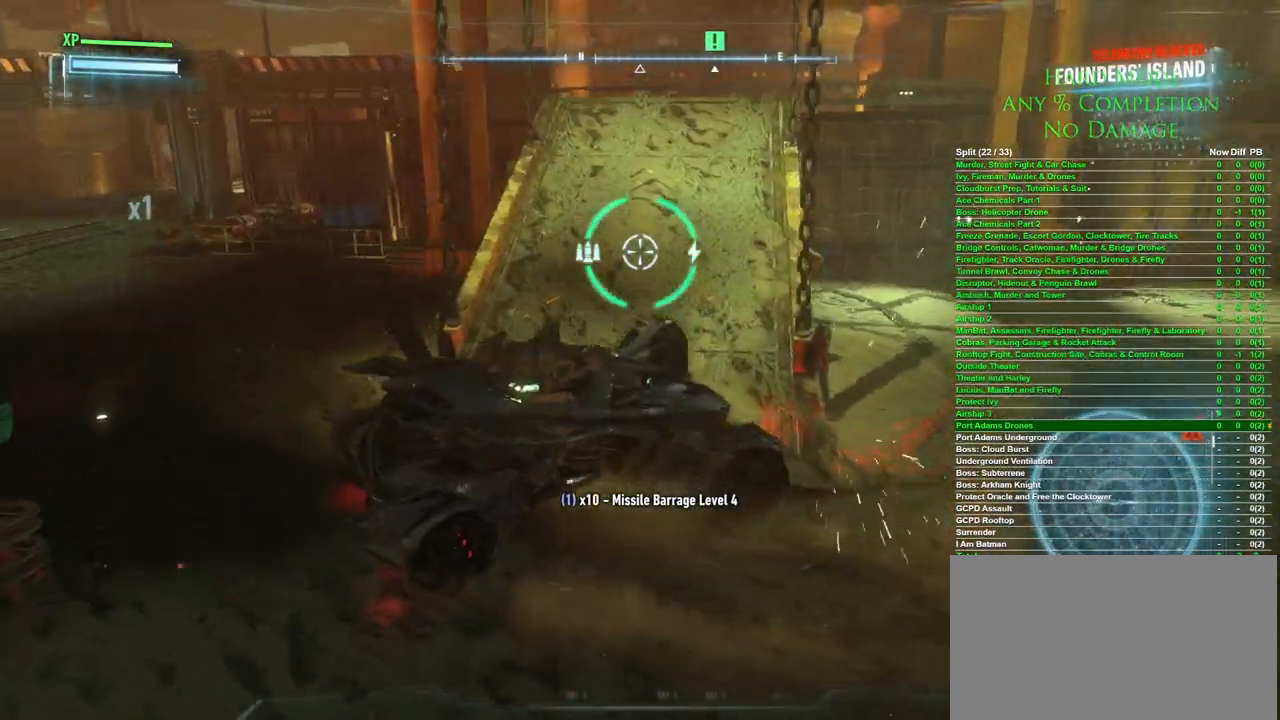
{"keys": ["d", "w"], "mouse": [], "events": [[500, "d", "down"]]}
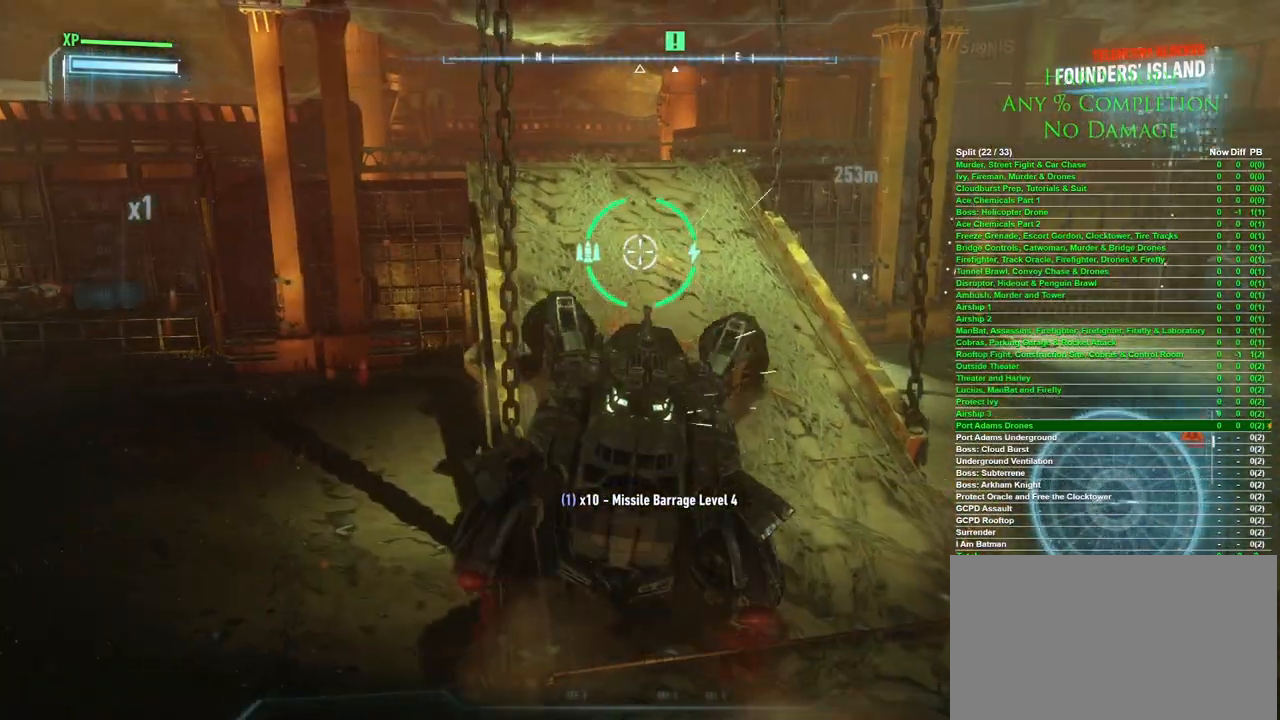
{"keys": ["a", "w"], "mouse": [], "events": [[133, "d", "up"], [417, "a", "down"]]}
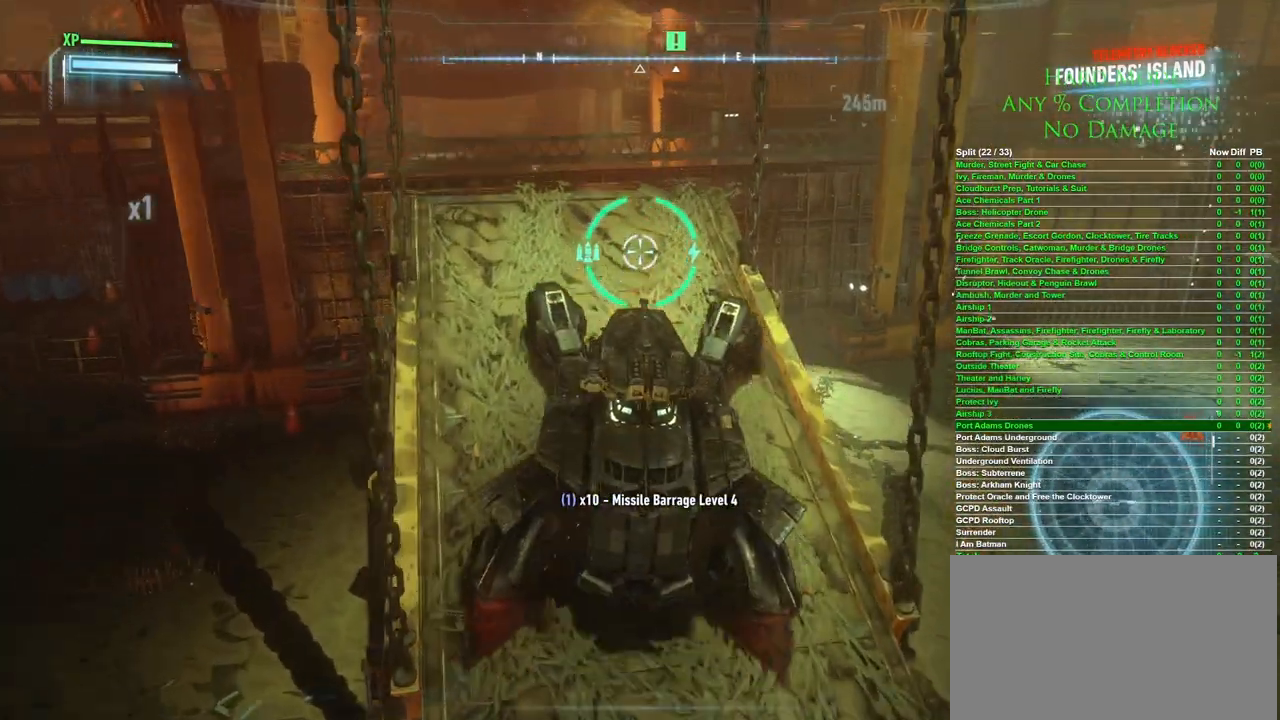
{"keys": [], "mouse": [], "events": [[17, "a", "up"], [400, "w", "up"]]}
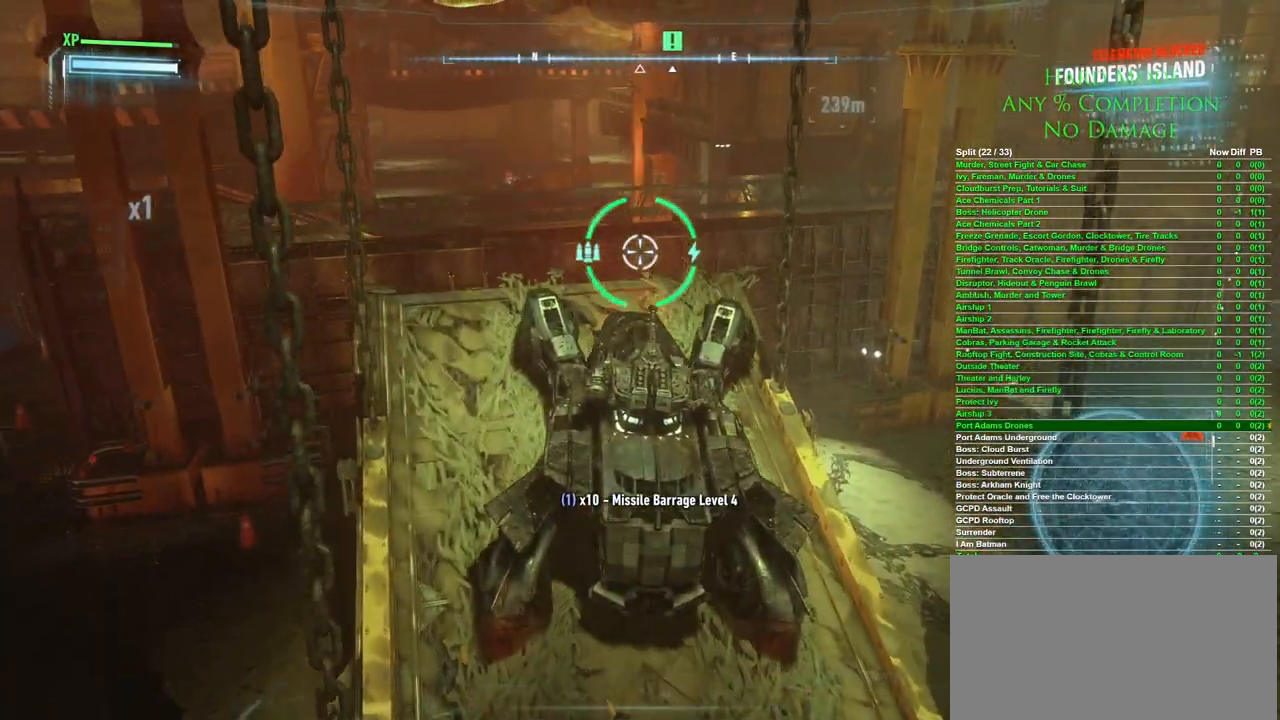
{"keys": [], "mouse": [], "events": [[50, "x", "down"], [167, "x", "up"]]}
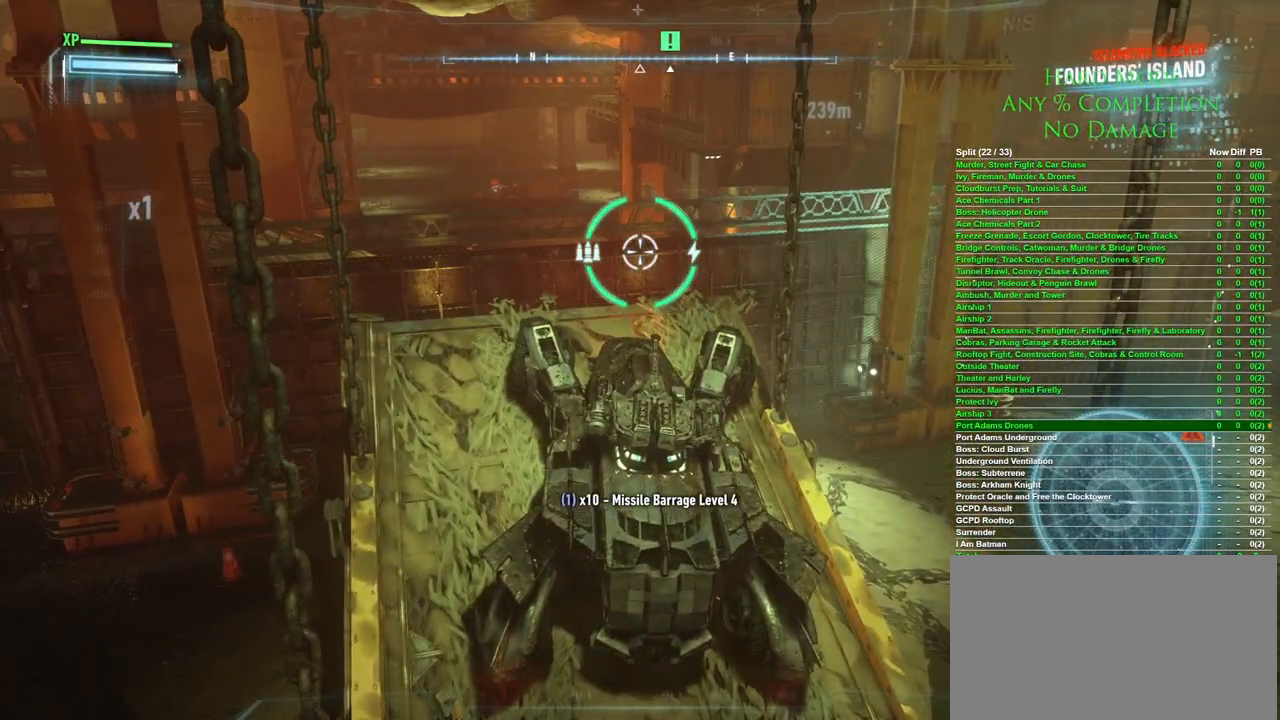
{"keys": [], "mouse": [], "events": []}
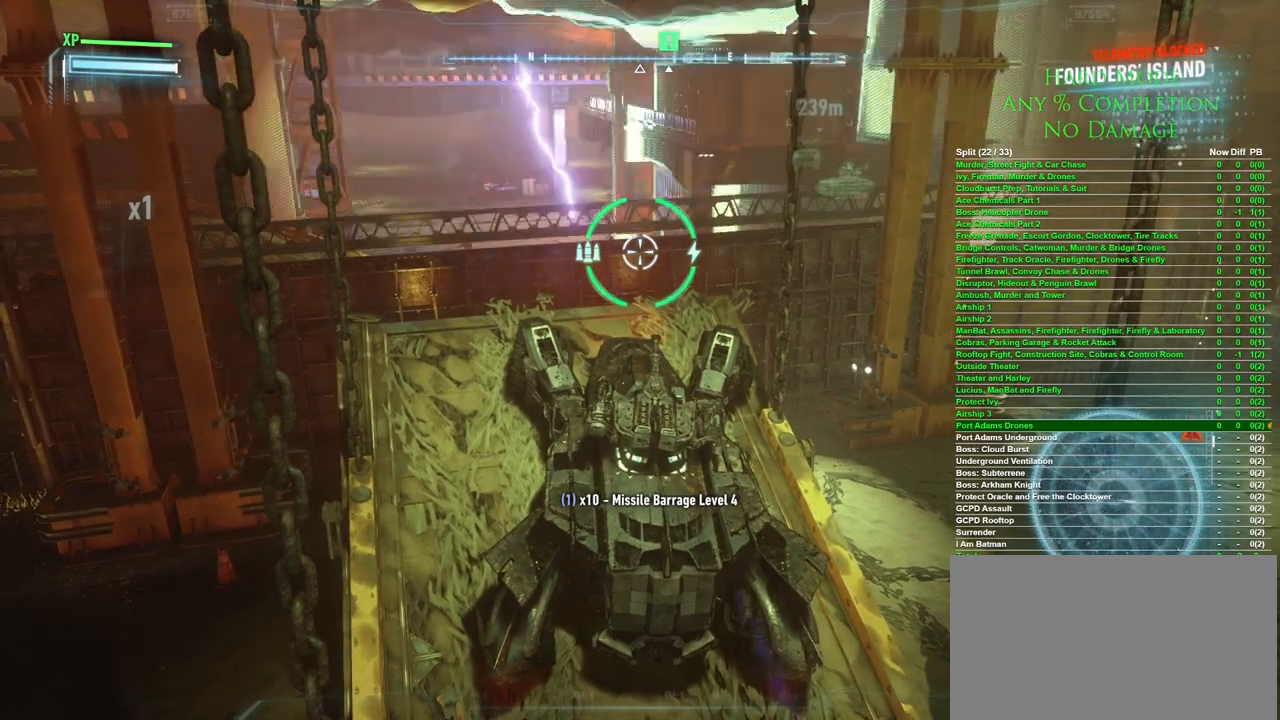
{"keys": [], "mouse": [], "events": []}
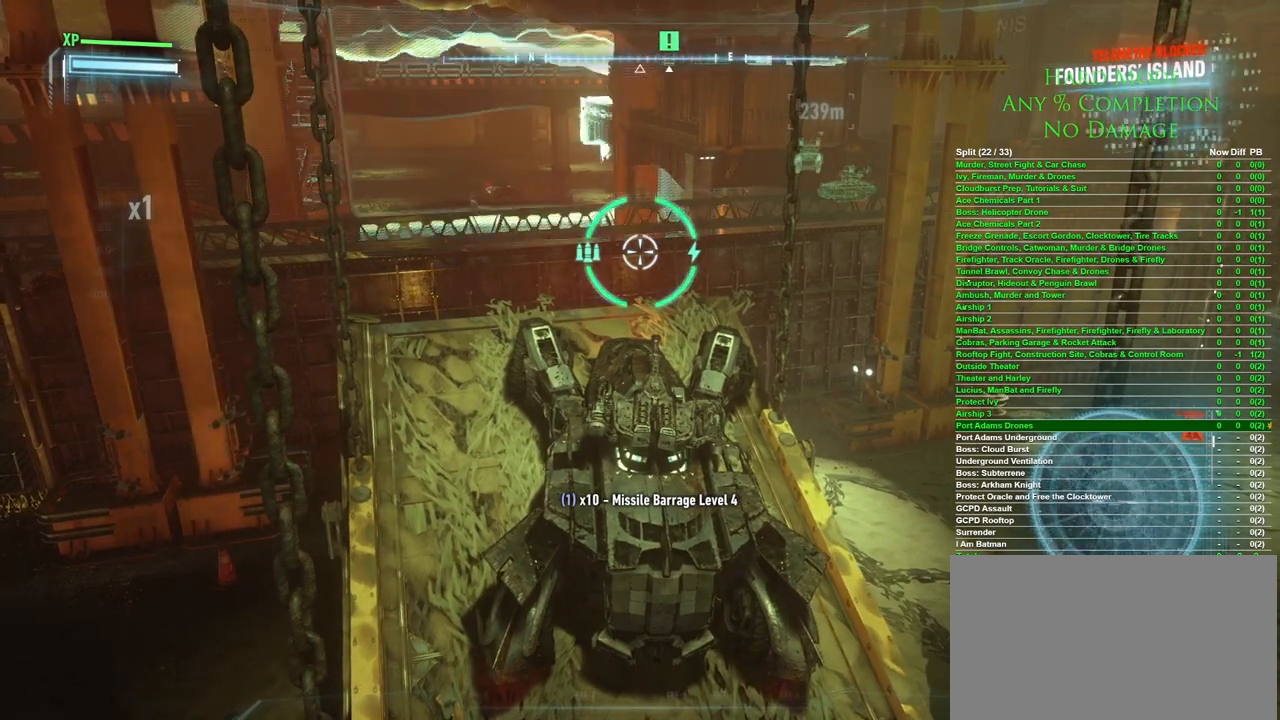
{"keys": [], "mouse": [], "events": []}
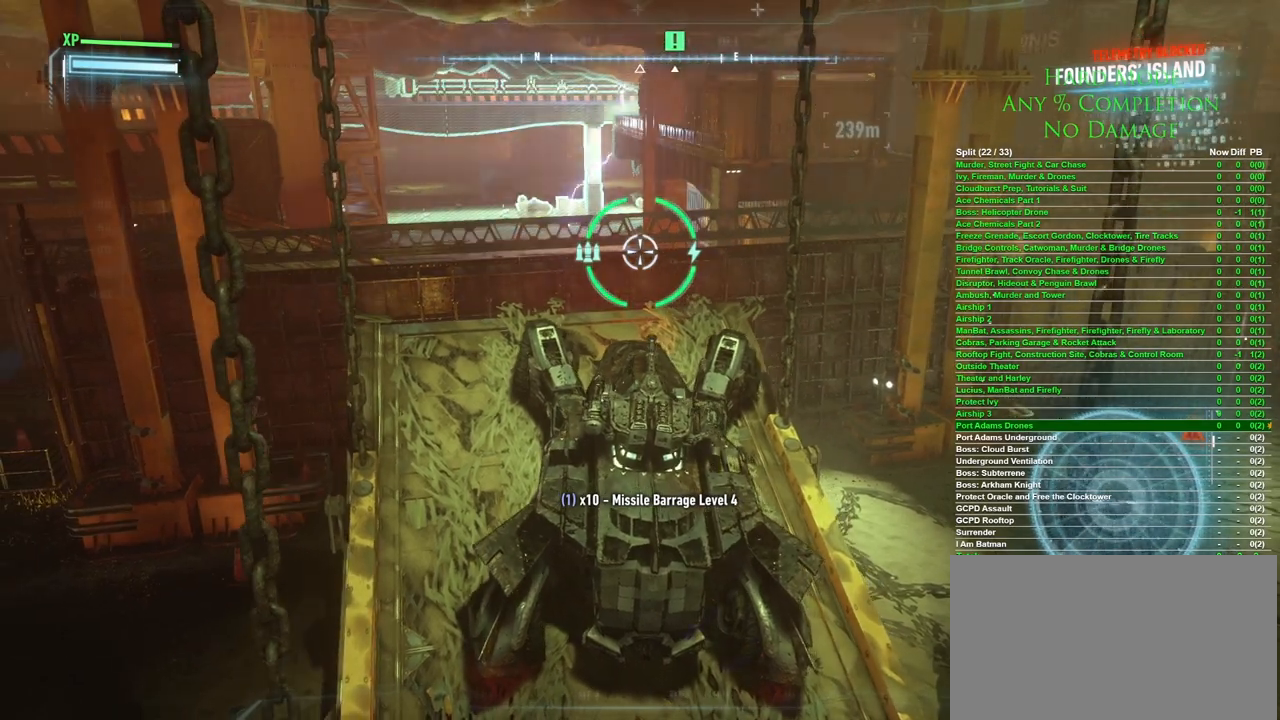
{"keys": ["s"], "mouse": [], "events": [[467, "s", "down"]]}
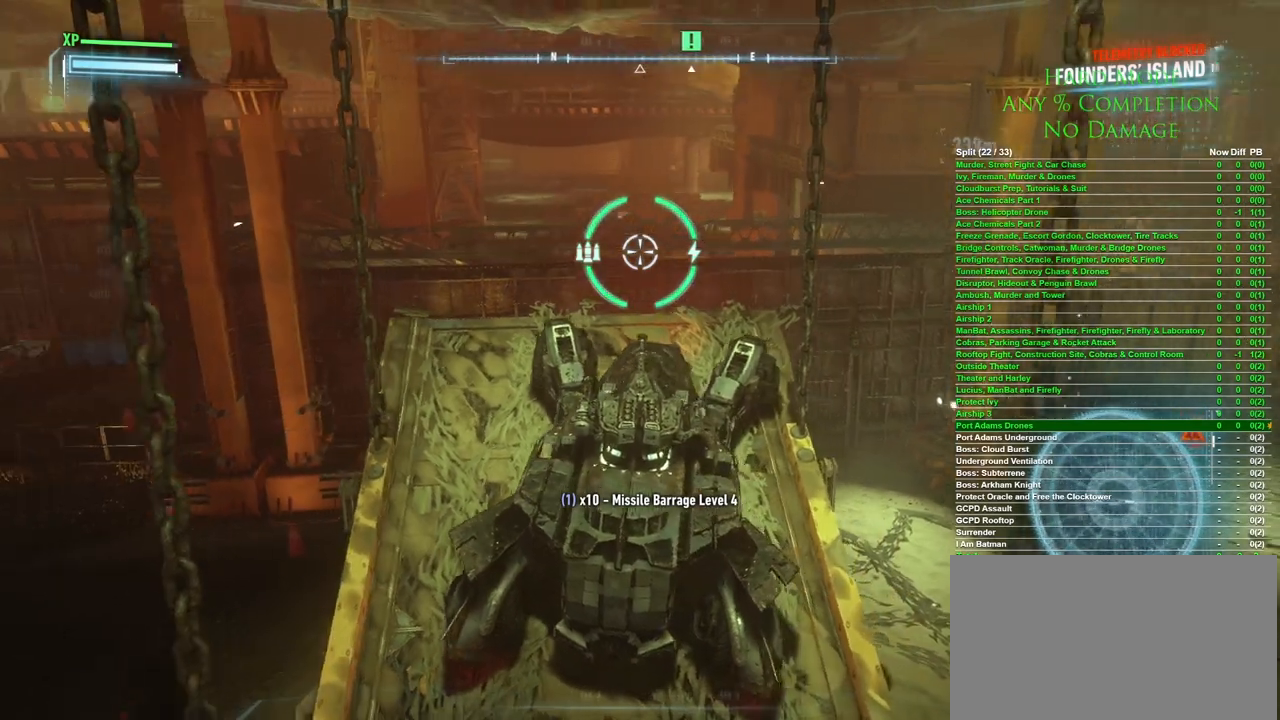
{"keys": [], "mouse": ["wheel"], "events": [[450, "mouse_wheel", "down"], [500, "s", "up"]]}
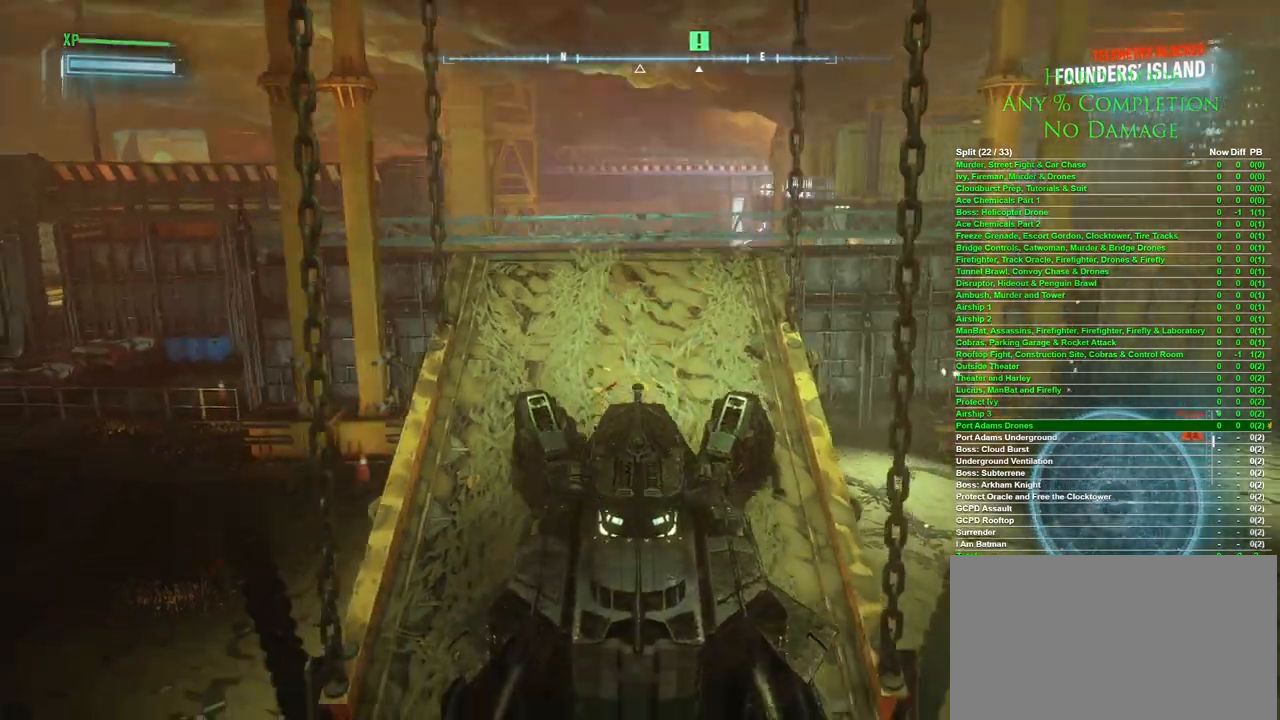
{"keys": [], "mouse": [], "events": [[100, "mouse_wheel", "up"]]}
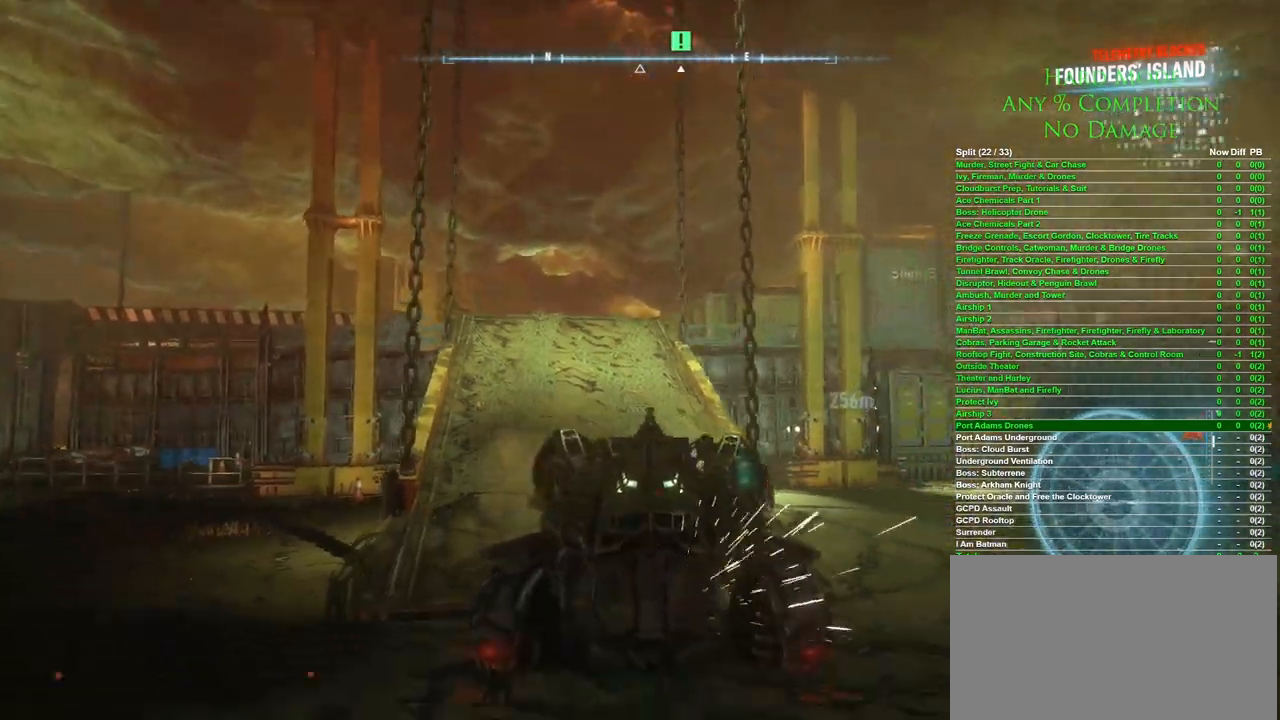
{"keys": ["a"], "mouse": [], "events": [[350, "a", "down"]]}
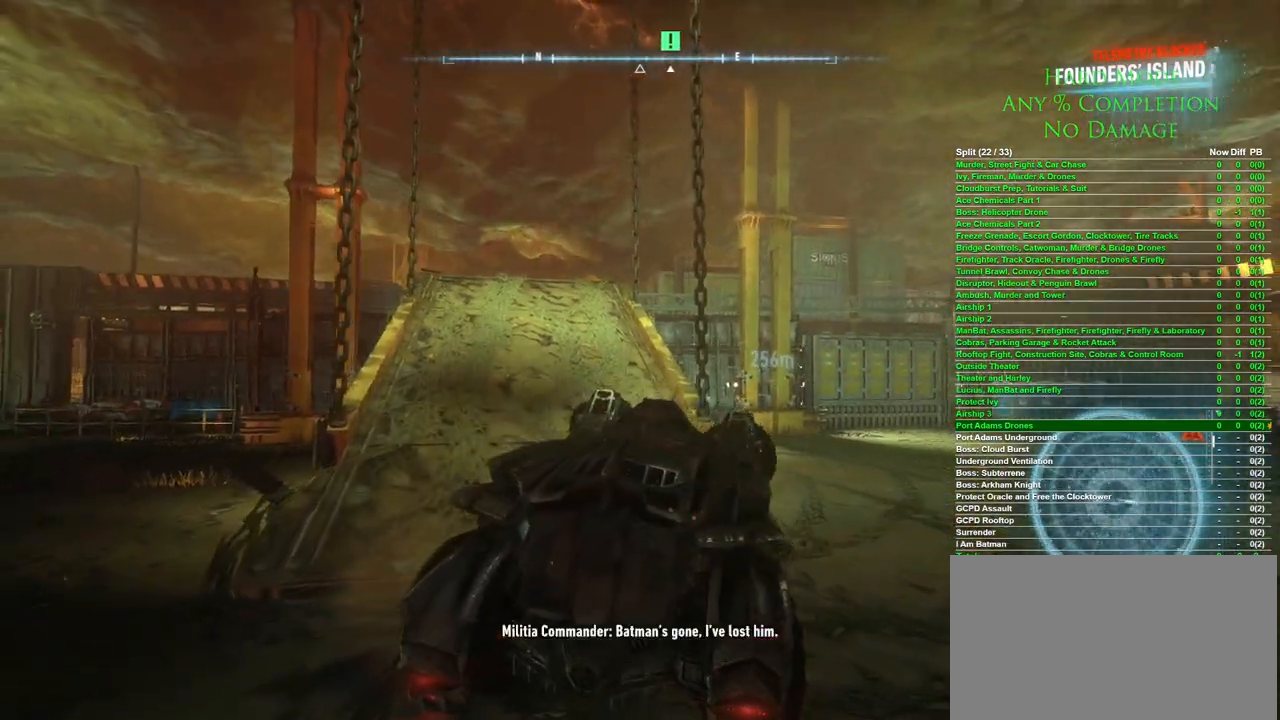
{"keys": [], "mouse": [], "events": [[133, "w", "down"], [417, "w", "up"], [500, "a", "up"]]}
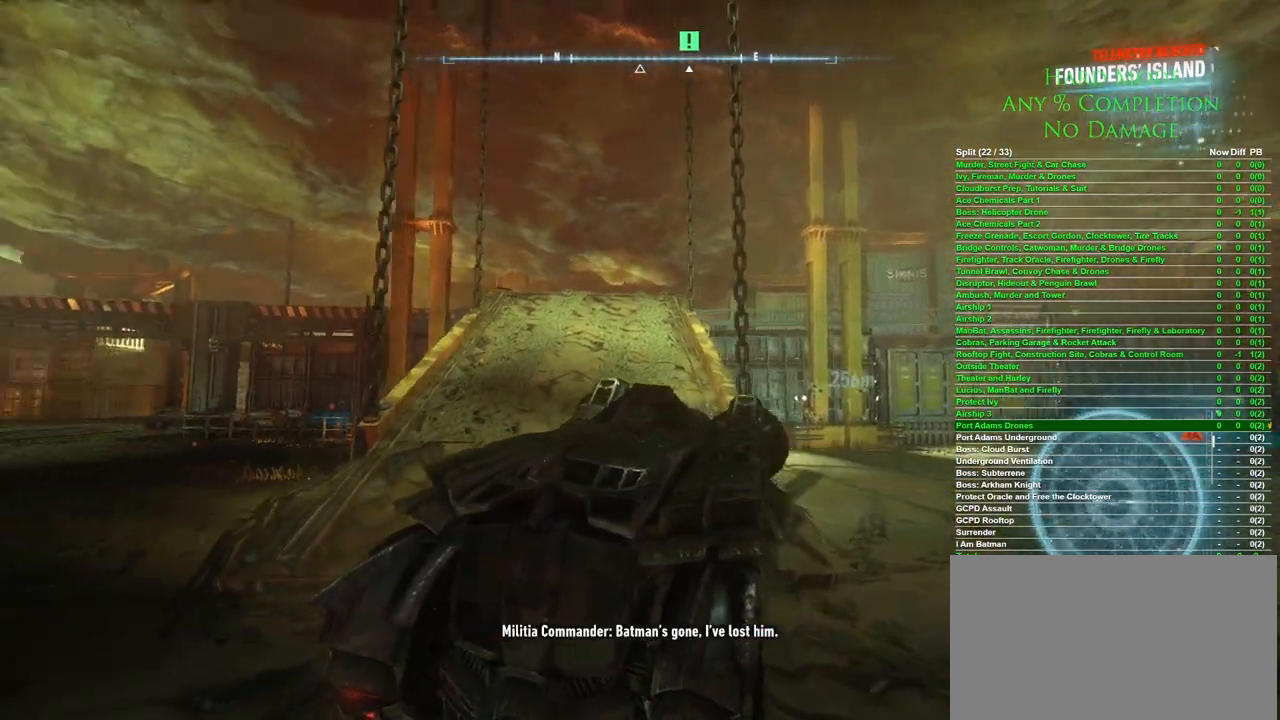
{"keys": ["s"], "mouse": [], "events": [[200, "mouse_wheel", "down"], [200, "s", "down"], [283, "mouse_wheel", "up"]]}
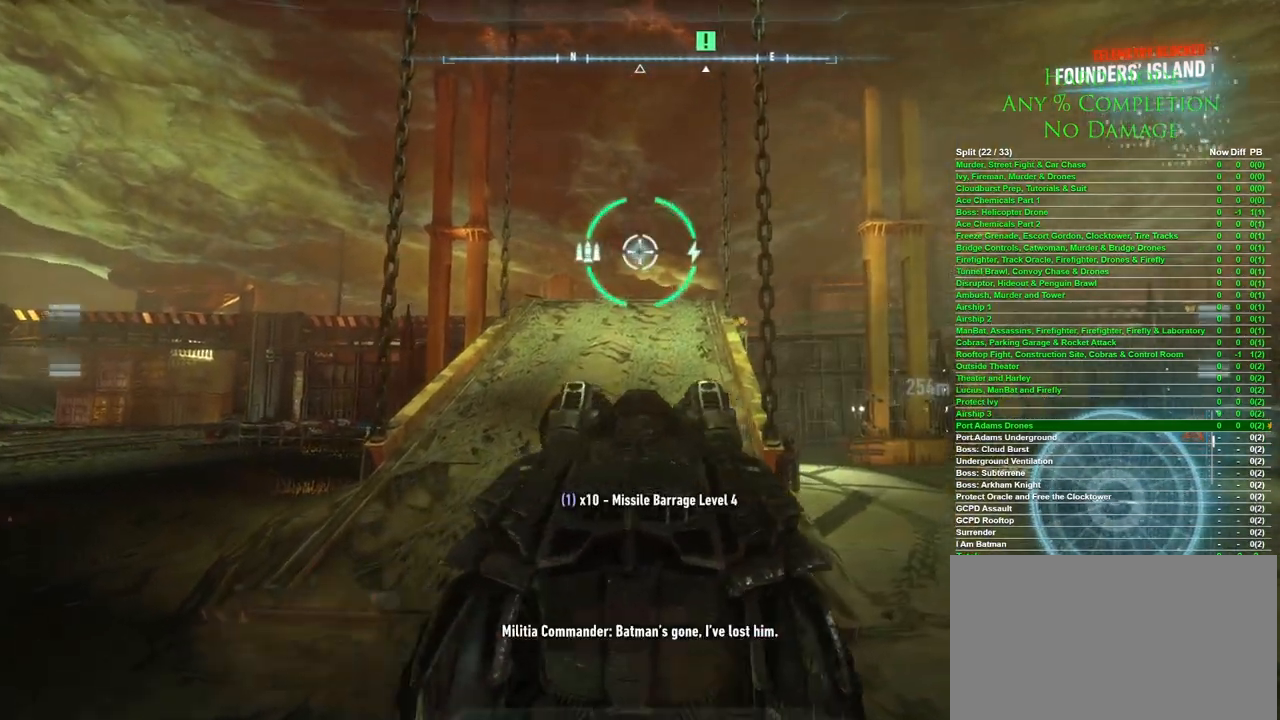
{"keys": ["s"], "mouse": [], "events": [[117, "a", "down"], [350, "a", "up"]]}
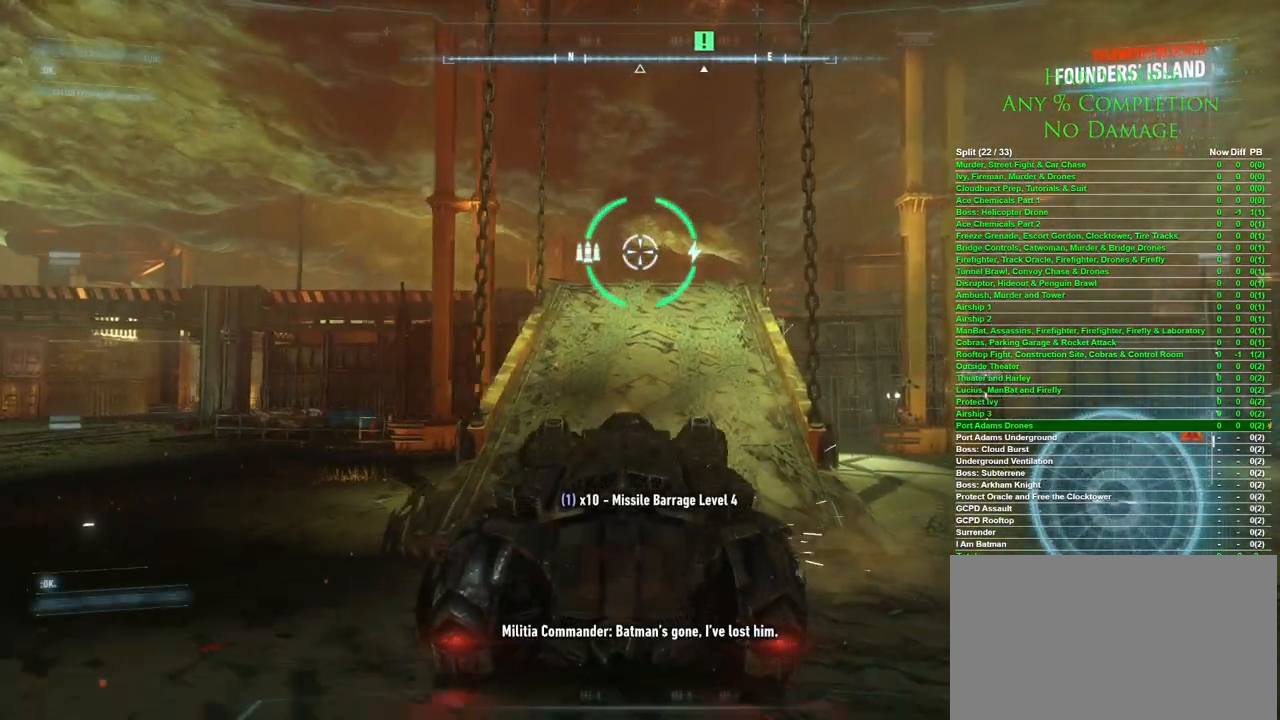
{"keys": [], "mouse": ["wheel"], "events": [[133, "d", "down"], [267, "d", "up"], [417, "s", "up"], [500, "mouse_wheel", "down"]]}
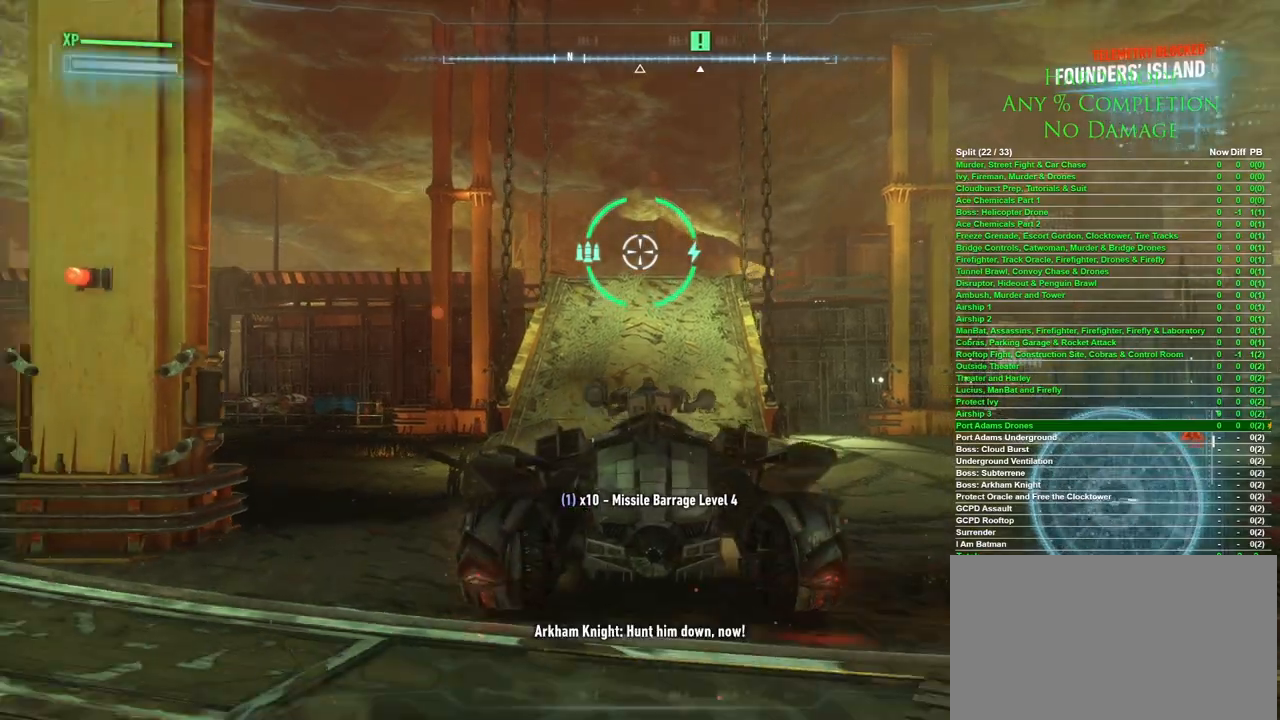
{"keys": ["w"], "mouse": [], "events": [[133, "mouse_wheel", "up"], [283, "w", "down"]]}
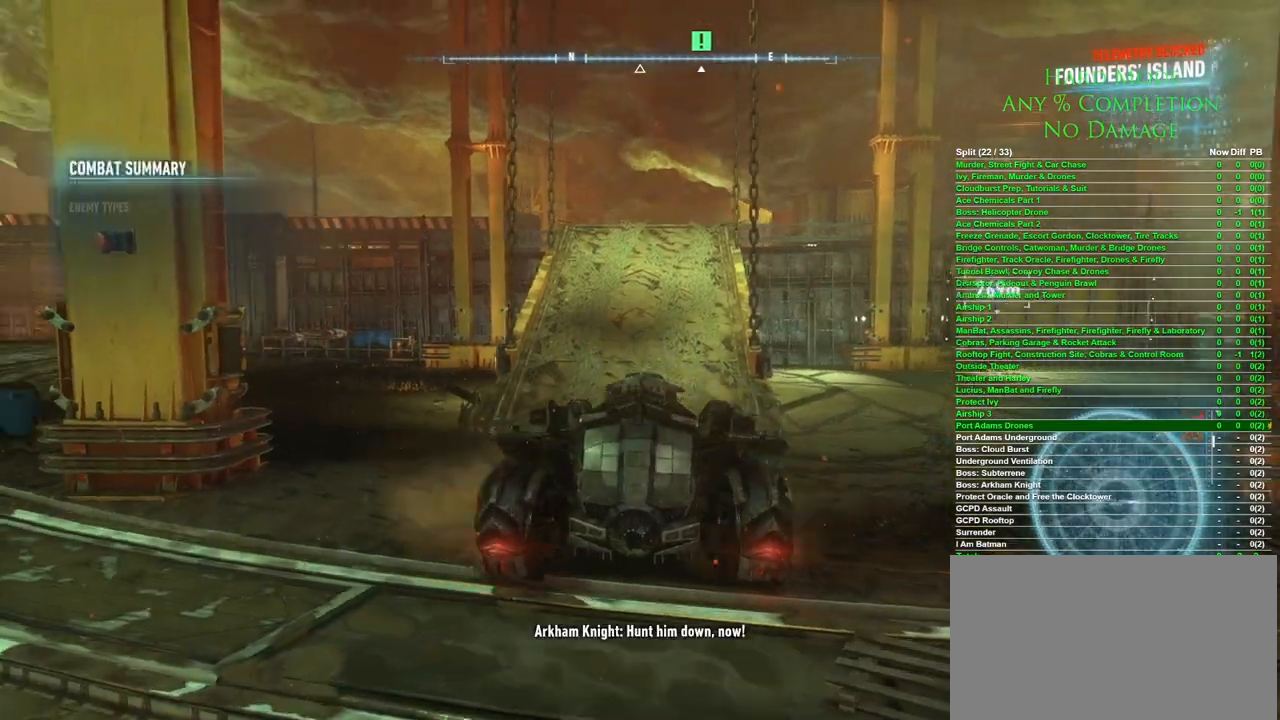
{"keys": ["w"], "mouse": [], "events": []}
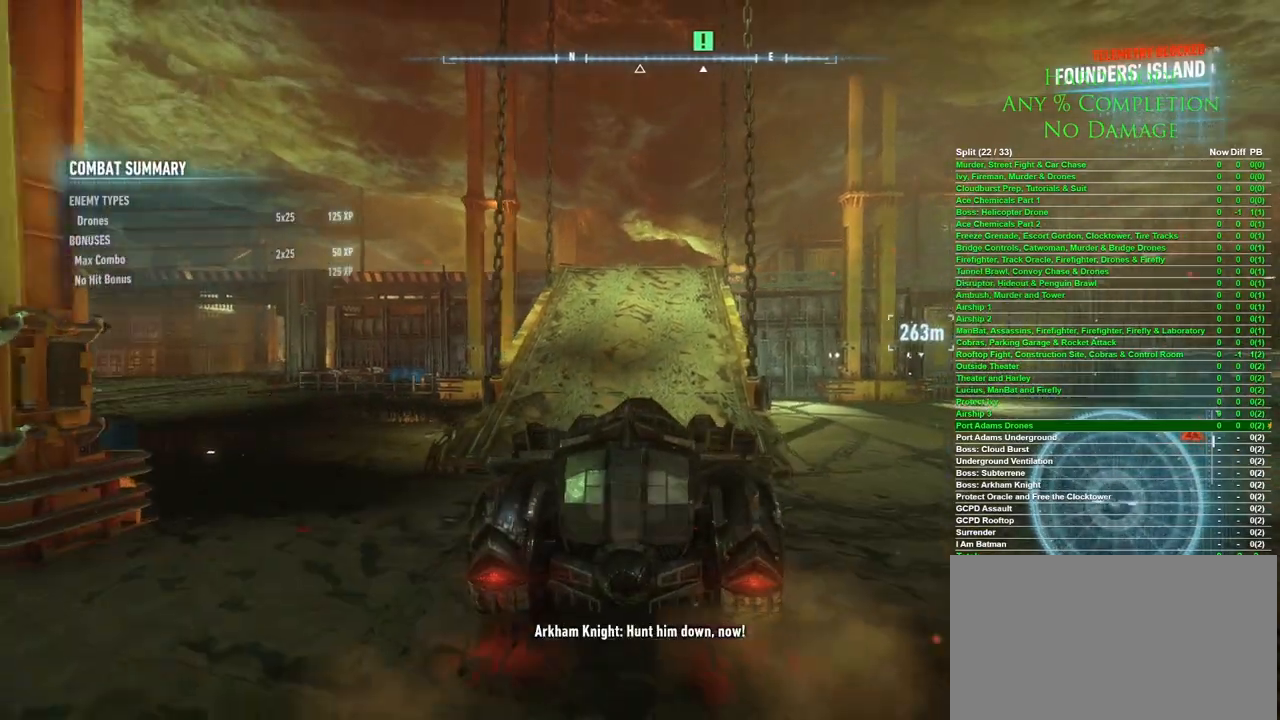
{"keys": ["w"], "mouse": [], "events": []}
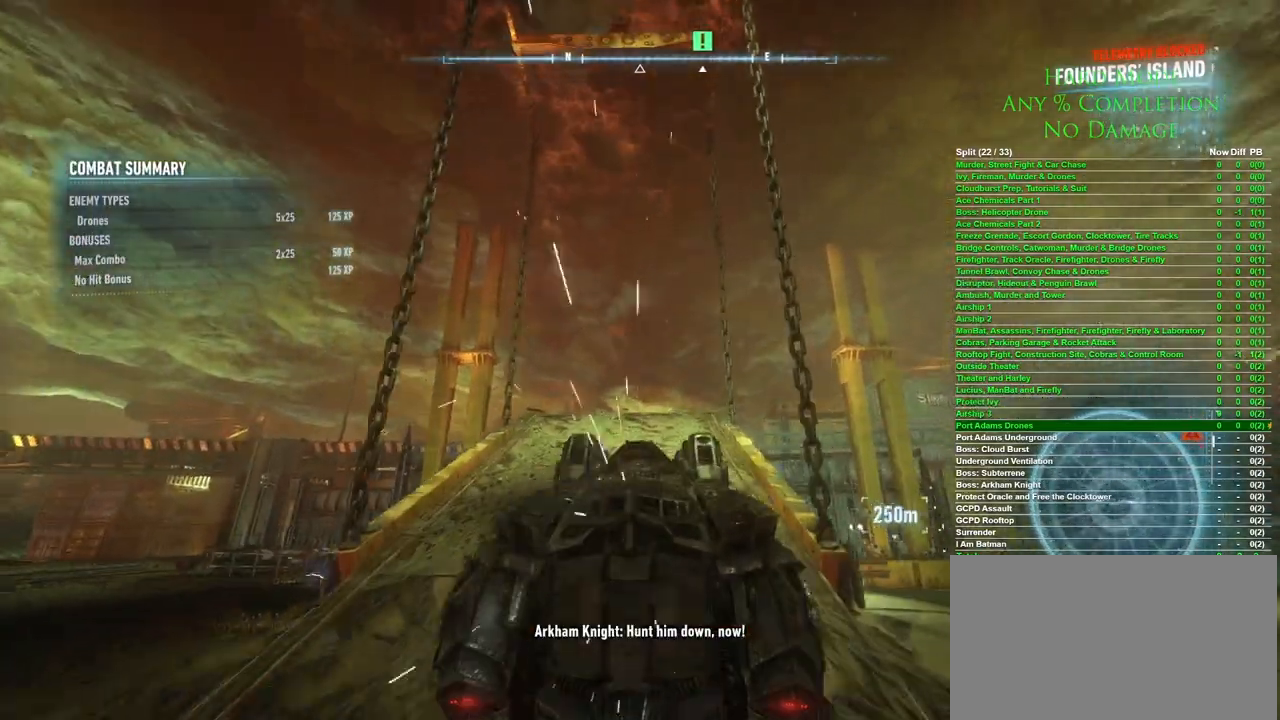
{"keys": ["w"], "mouse": [], "events": []}
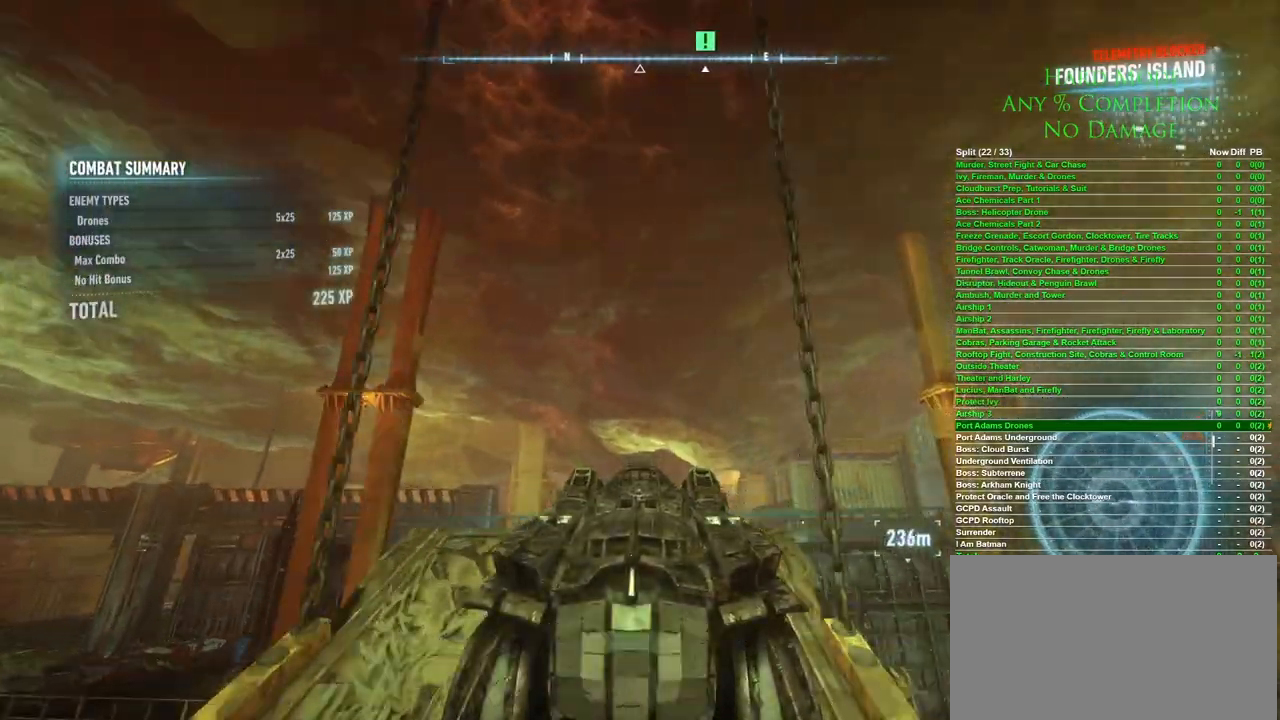
{"keys": ["w"], "mouse": [], "events": [[250, "mouse_wheel", "down"], [350, "mouse_wheel", "up"]]}
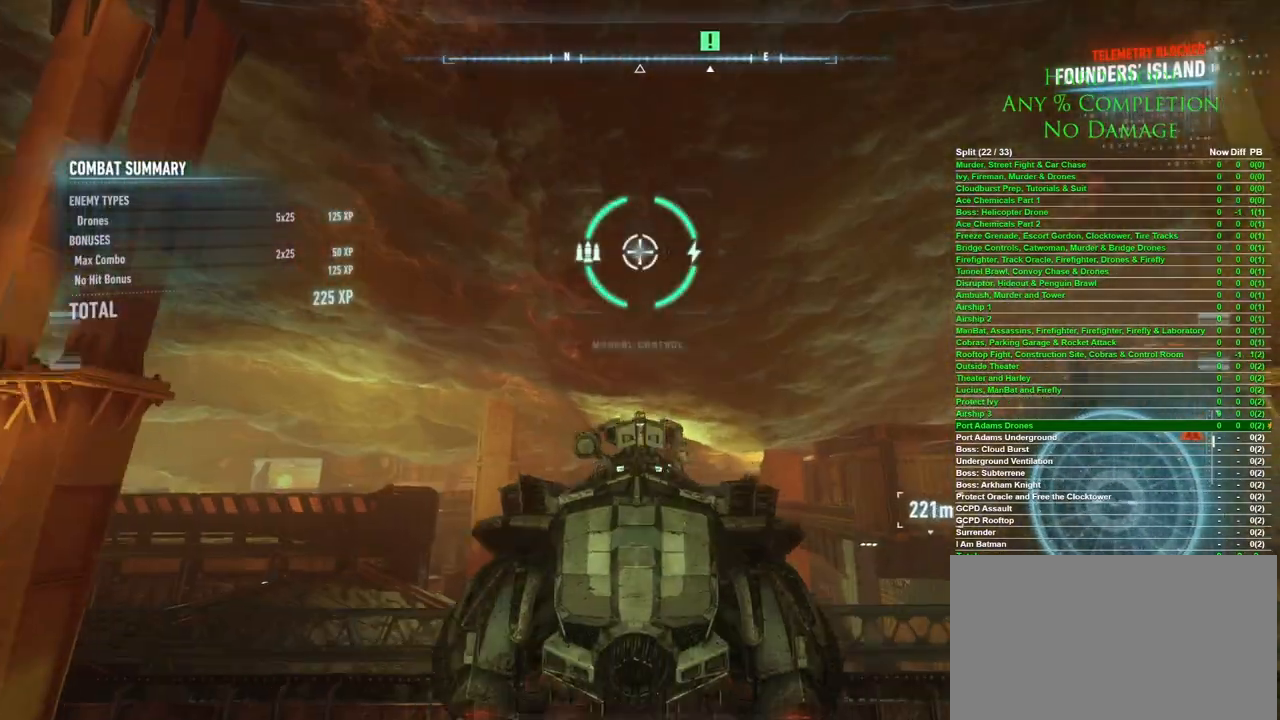
{"keys": ["d"], "mouse": [], "events": [[183, "w", "up"], [400, "d", "down"]]}
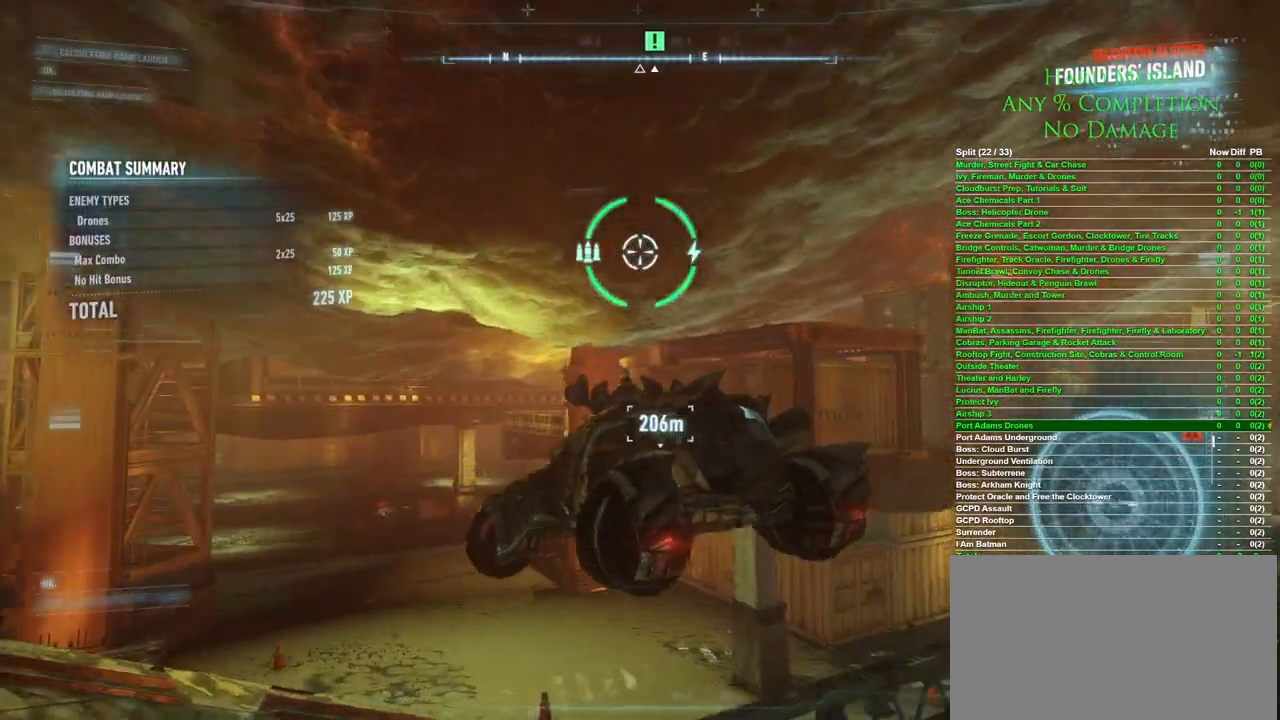
{"keys": ["d"], "mouse": [], "events": []}
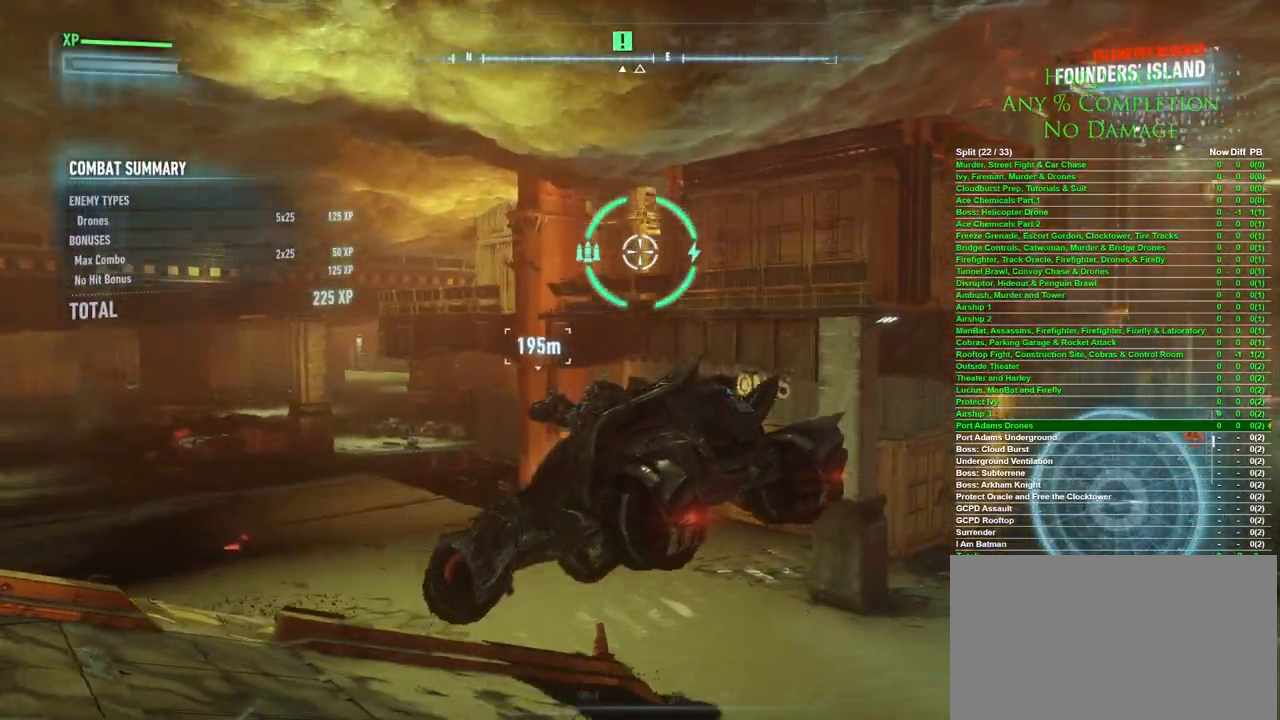
{"keys": ["d"], "mouse": [], "events": []}